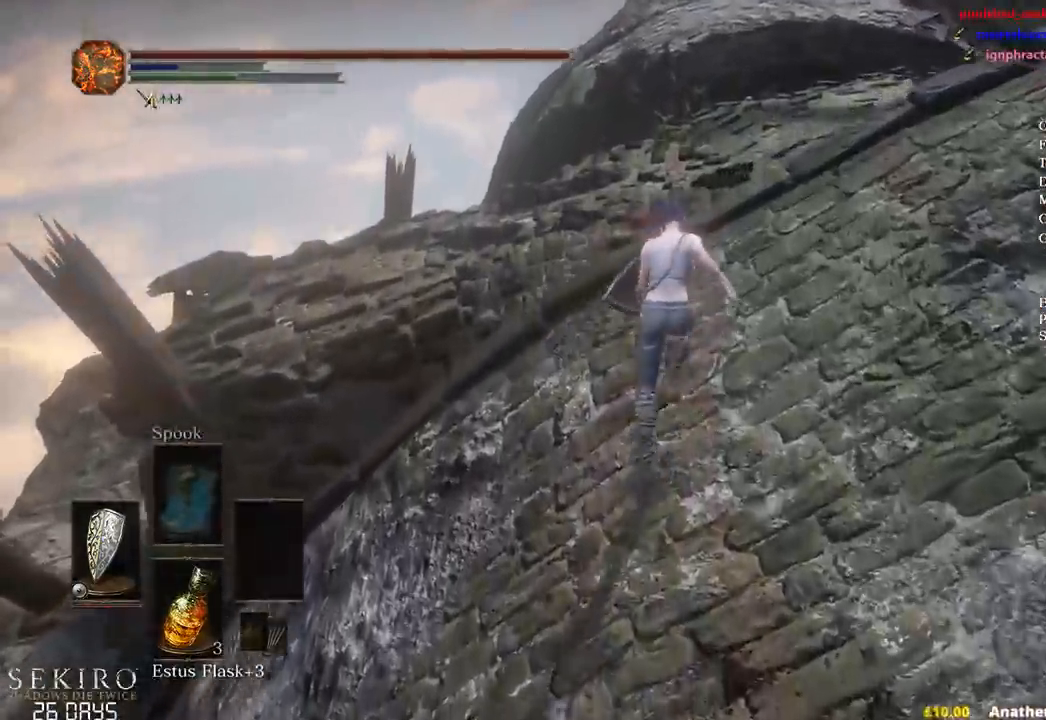
Gameplay with a controller (Xbox layout); each line is a JSON object with the inputs held at the frame after it. "events" lists button and stick changes between this image and that frame as [ms after this image, input, new state], when the widget could be followed in between.
{"buttons": [], "left_stick": "up", "right_stick": "down", "events": [[283, "B", "up"]]}
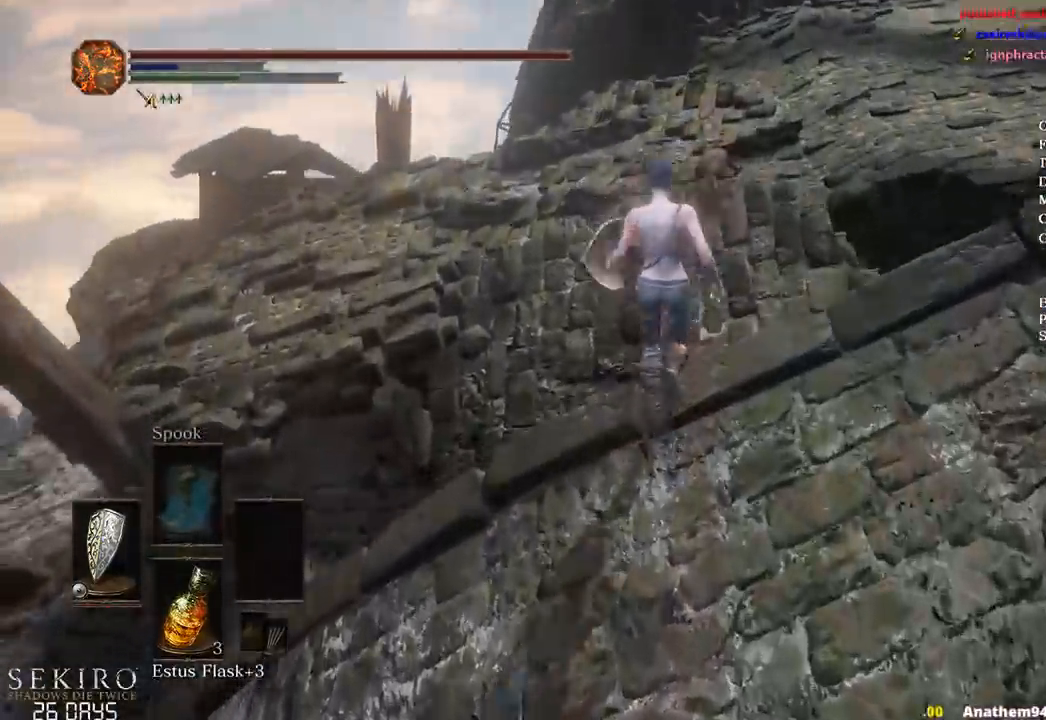
{"buttons": [], "left_stick": "up", "right_stick": "center", "events": [[117, "right_stick", "center"]]}
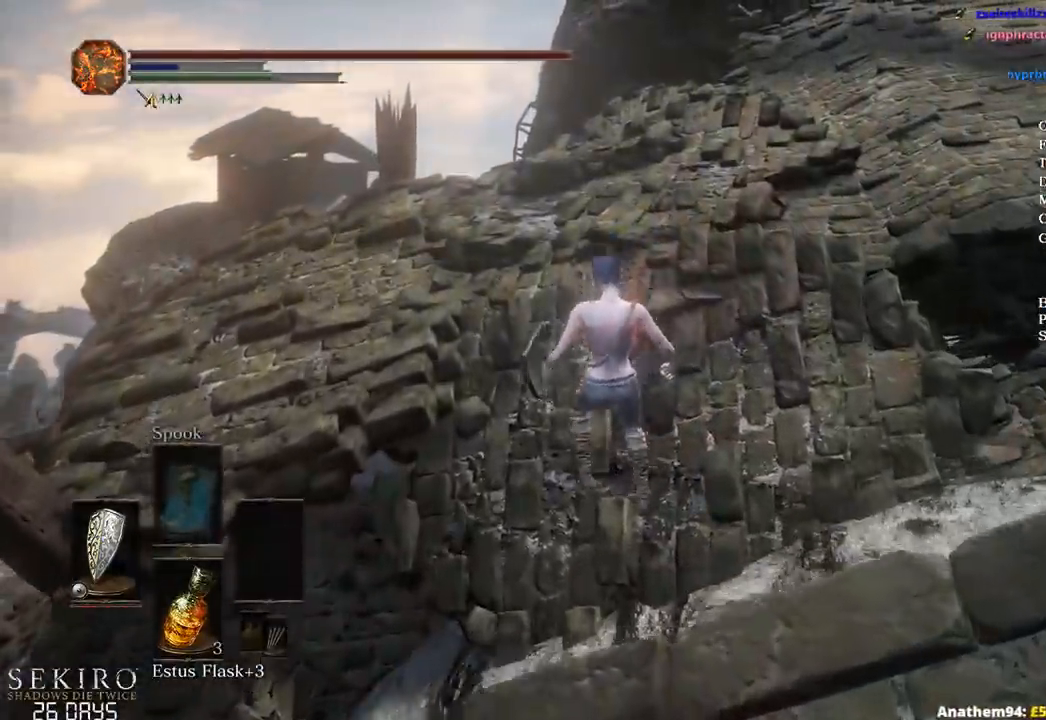
{"buttons": ["B"], "left_stick": "up", "right_stick": "center", "events": [[150, "B", "down"], [233, "B", "up"], [317, "B", "down"], [383, "B", "up"], [500, "B", "down"]]}
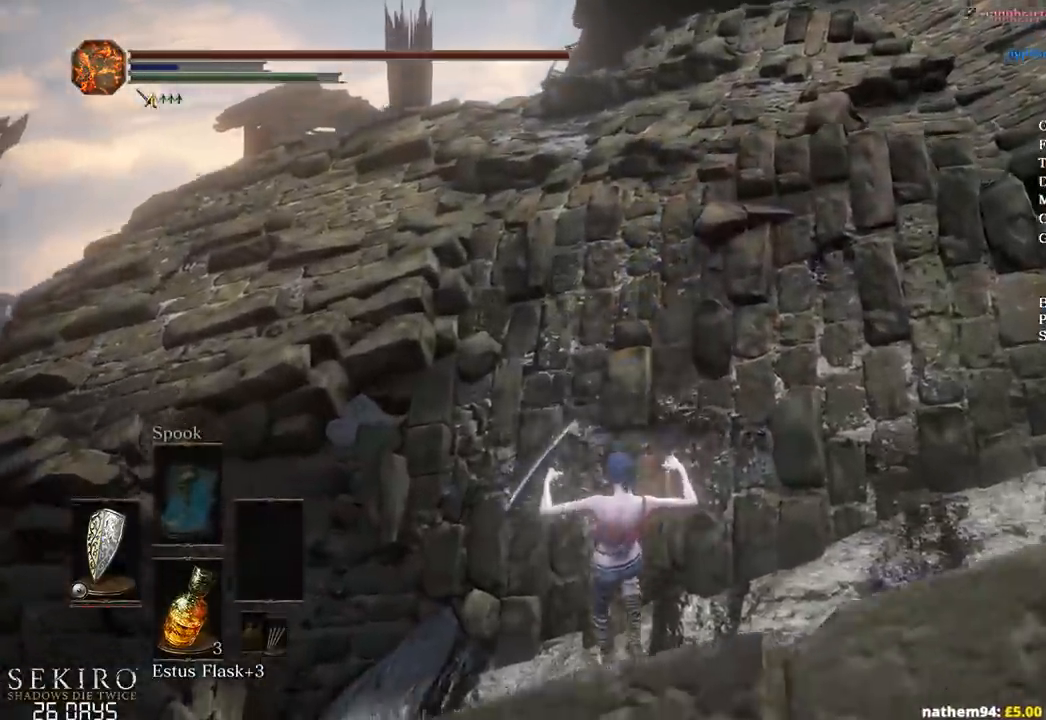
{"buttons": ["B"], "left_stick": "up", "right_stick": "center", "events": [[50, "B", "up"], [150, "B", "down"], [217, "B", "up"], [417, "B", "down"]]}
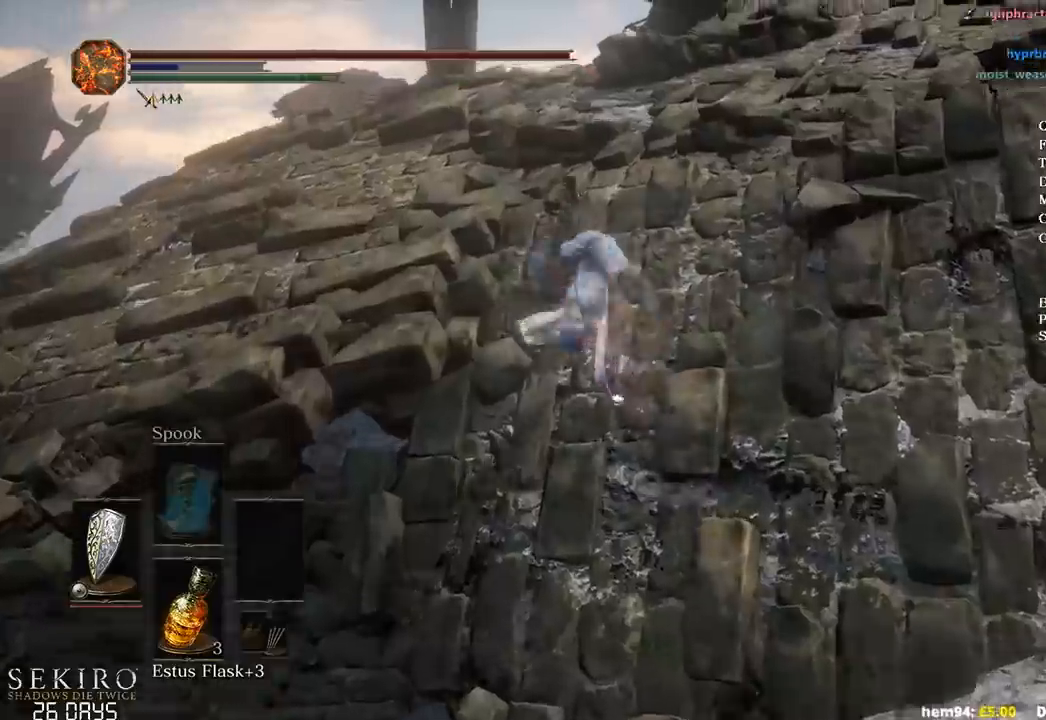
{"buttons": ["B"], "left_stick": "up", "right_stick": "down-right", "events": [[83, "right_stick", "down-right"]]}
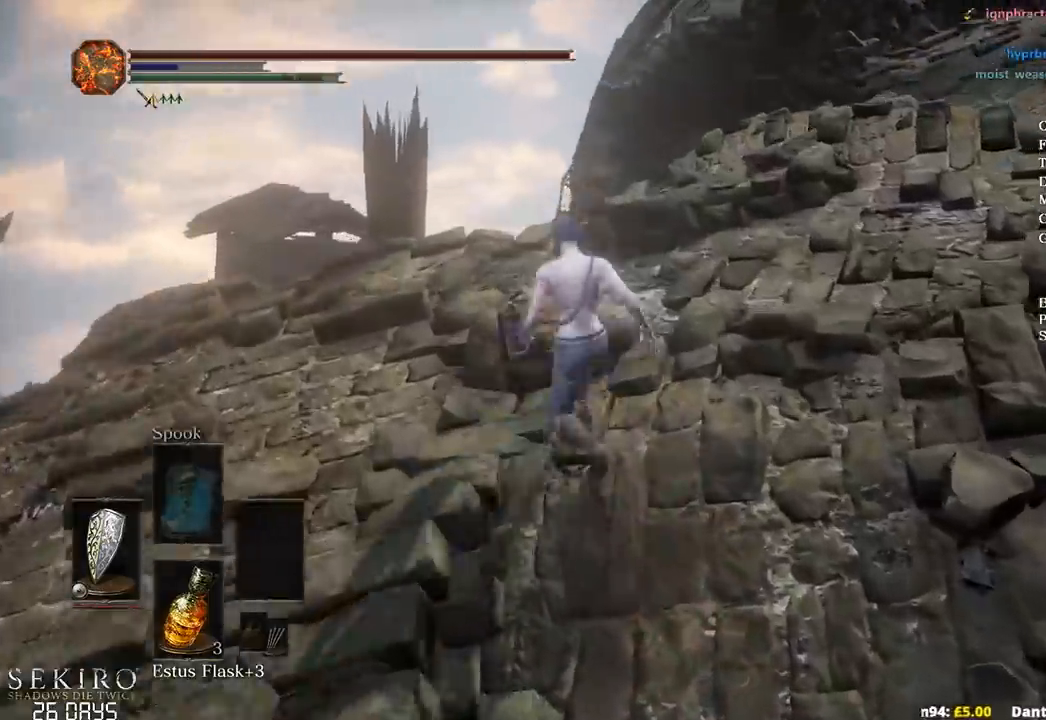
{"buttons": ["B"], "left_stick": "up", "right_stick": "down-right", "events": []}
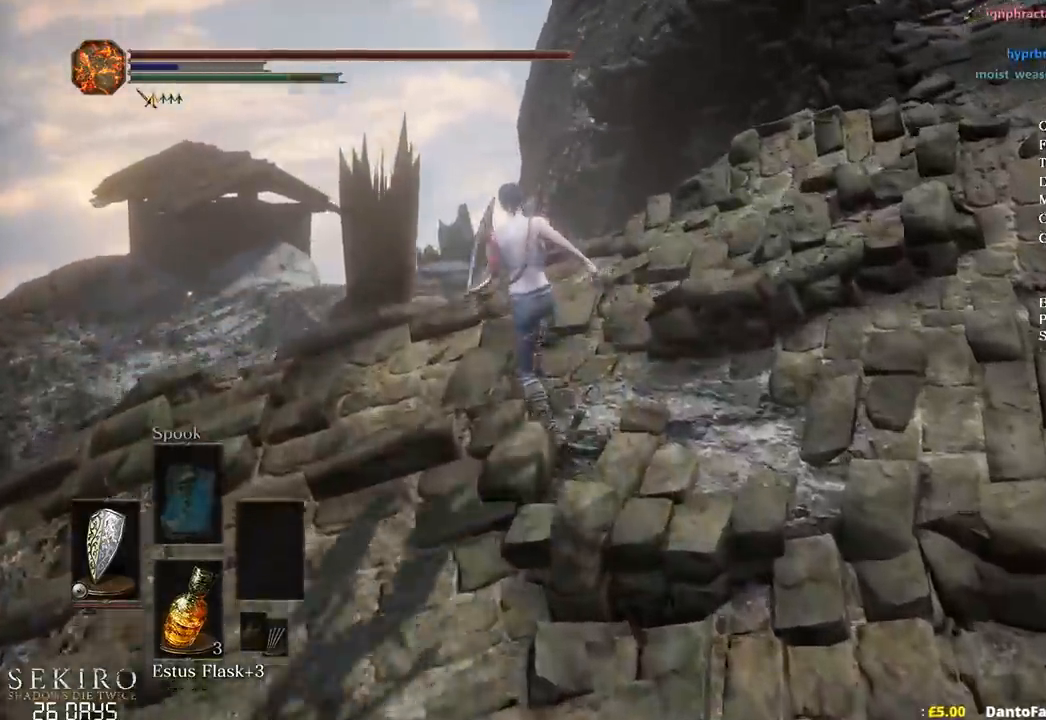
{"buttons": ["B"], "left_stick": "up", "right_stick": "down-right", "events": []}
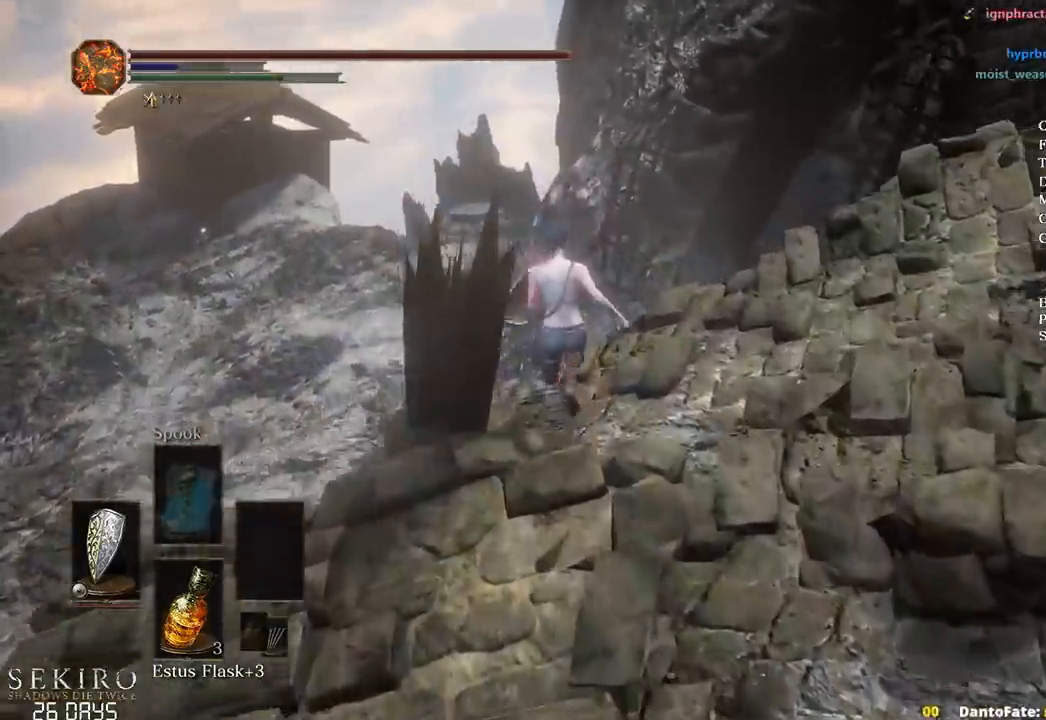
{"buttons": ["B"], "left_stick": "up", "right_stick": "down-right", "events": [[283, "L3", "down"], [433, "L3", "up"]]}
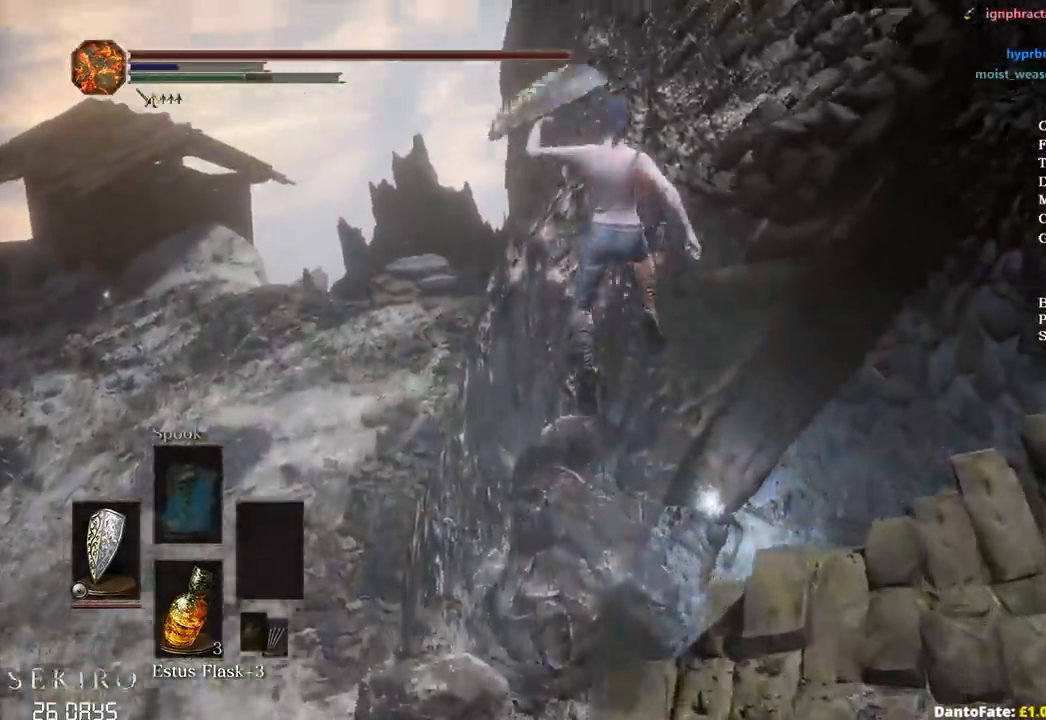
{"buttons": ["B"], "left_stick": "up", "right_stick": "right", "events": [[383, "right_stick", "right"]]}
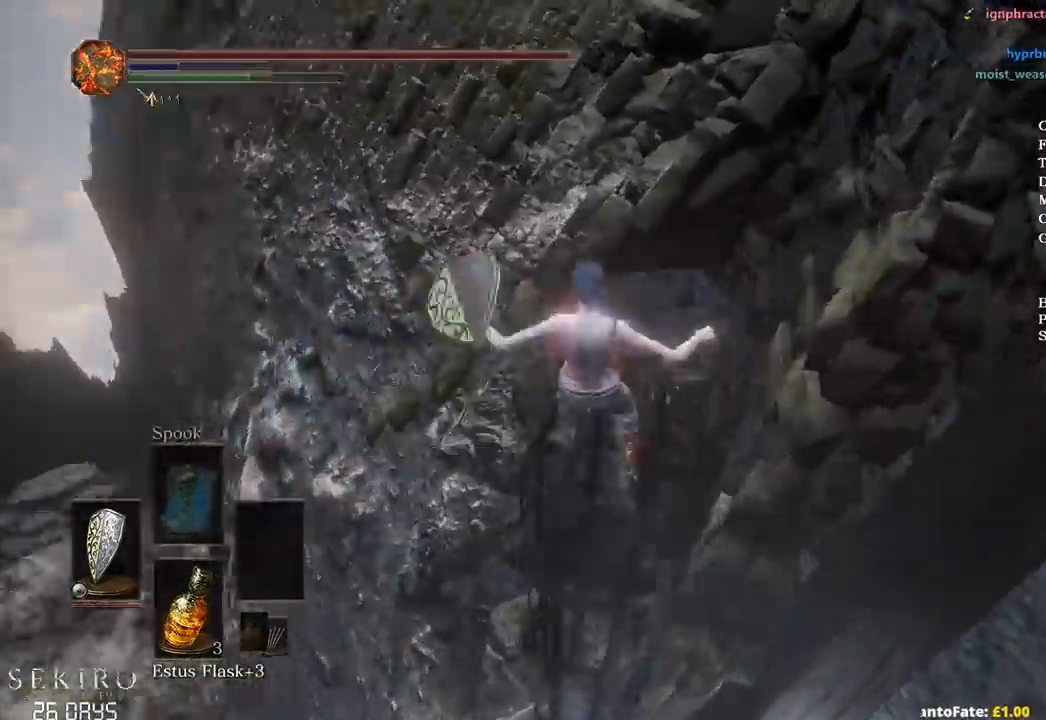
{"buttons": ["B"], "left_stick": "up", "right_stick": "center", "events": [[217, "right_stick", "center"]]}
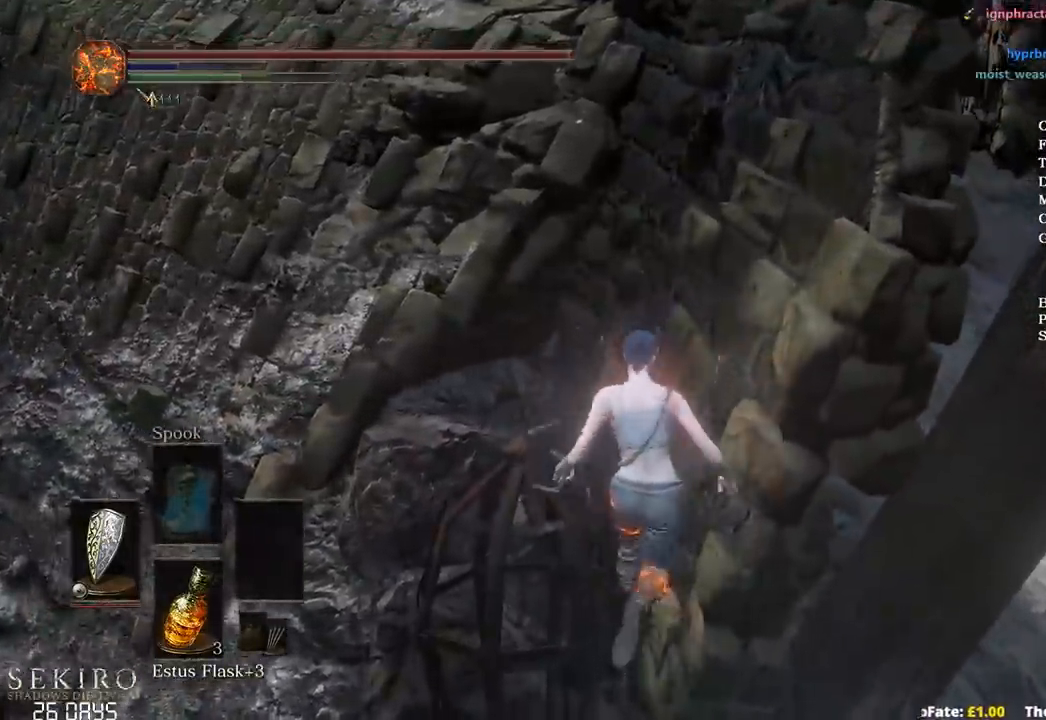
{"buttons": ["B"], "left_stick": "center", "right_stick": "center", "events": [[83, "L3", "down"], [267, "L3", "up"], [400, "left_stick", "center"]]}
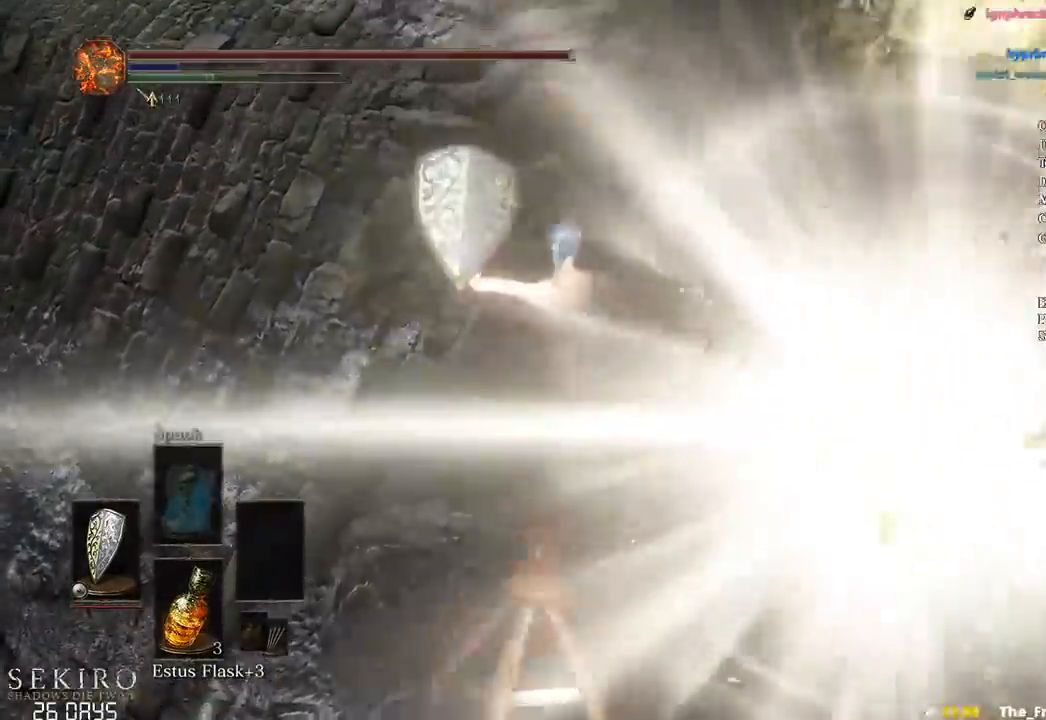
{"buttons": ["B"], "left_stick": "up", "right_stick": "up", "events": [[300, "left_stick", "up"], [467, "right_stick", "up"]]}
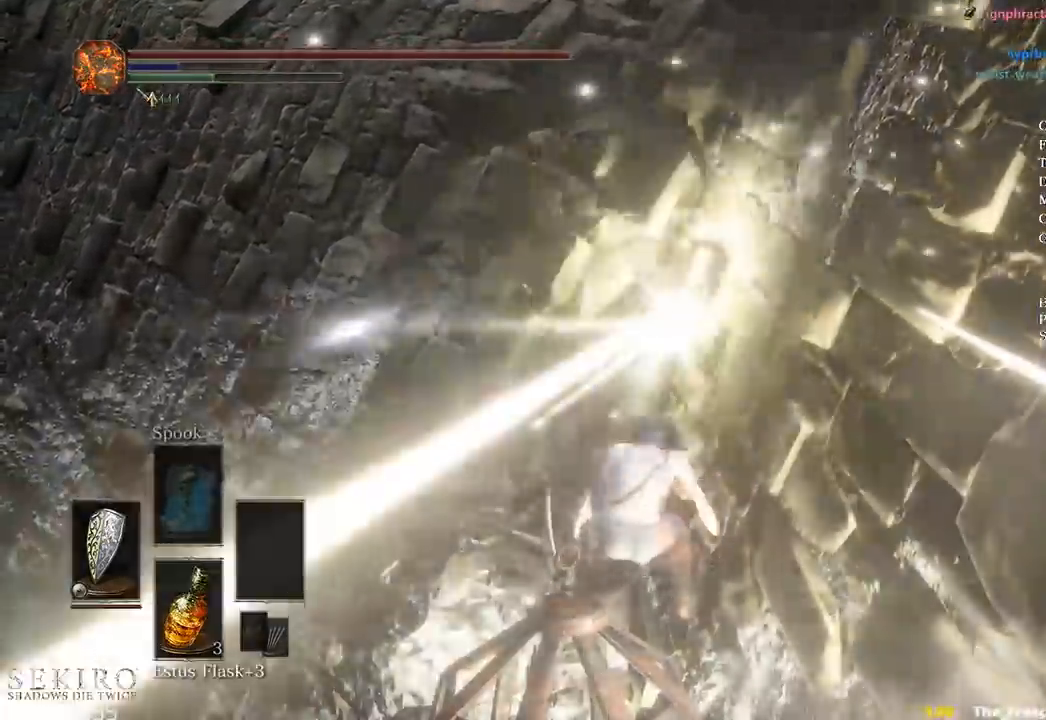
{"buttons": ["B", "L3"], "left_stick": "up", "right_stick": "up-left", "events": [[100, "L3", "down"], [117, "right_stick", "up-left"], [233, "L3", "up"], [283, "right_stick", "center"], [300, "L3", "down"], [417, "L3", "up"], [483, "L3", "down"], [500, "right_stick", "up-left"]]}
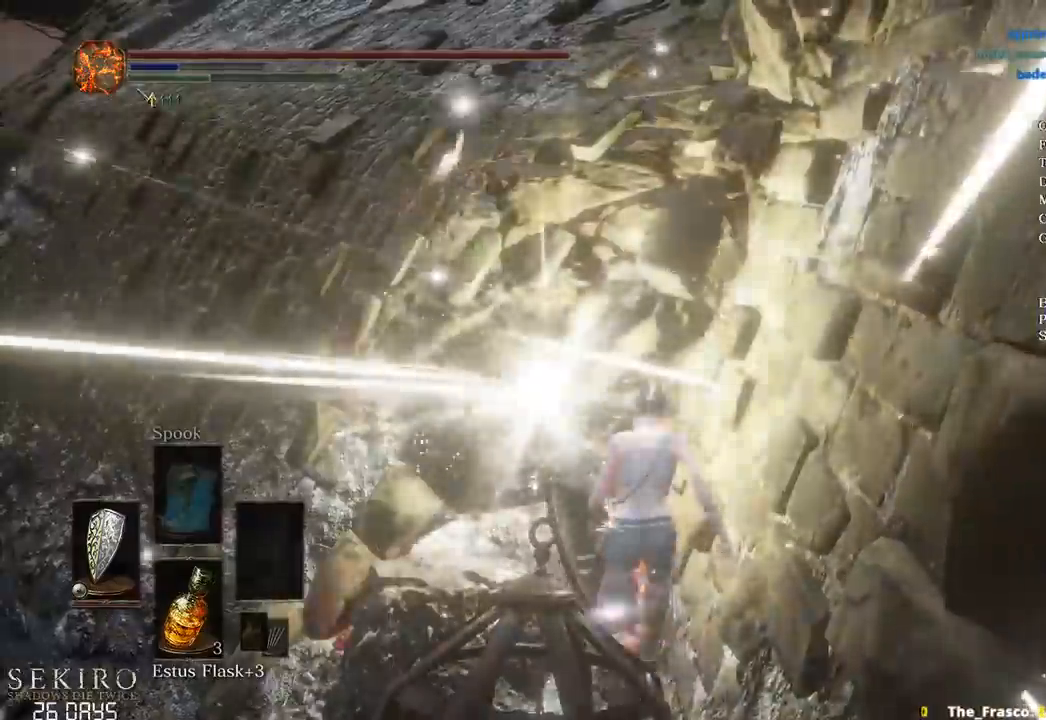
{"buttons": ["B", "L3"], "left_stick": "up", "right_stick": "left", "events": [[67, "L3", "up"], [117, "right_stick", "left"], [150, "L3", "down"], [250, "L3", "up"], [317, "L3", "down"]]}
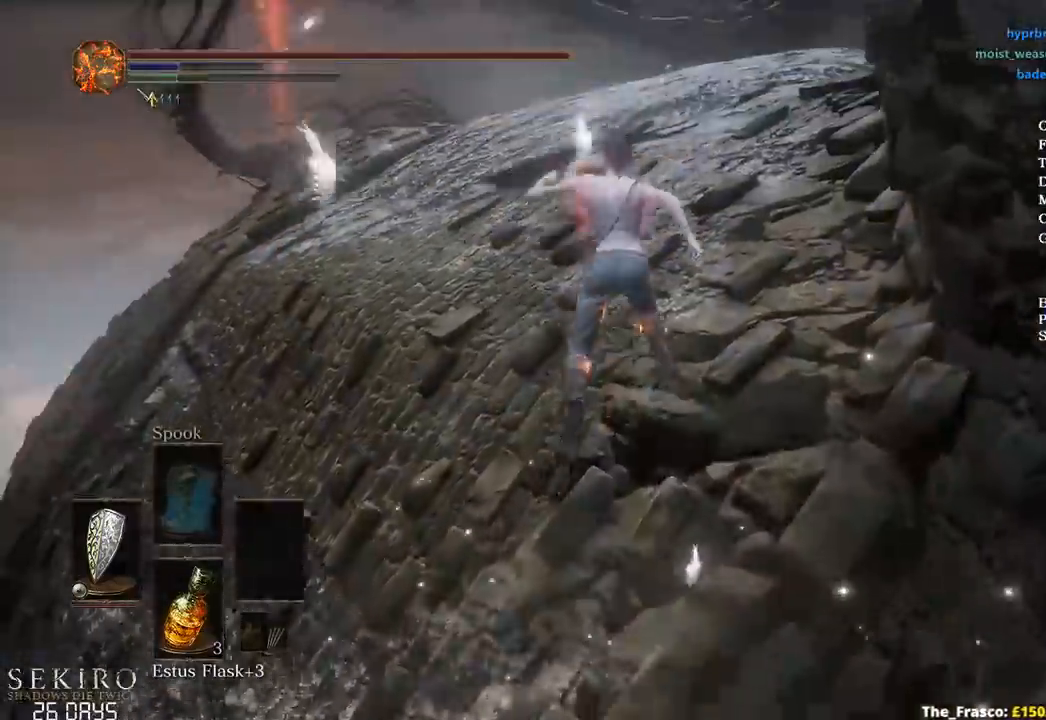
{"buttons": ["B"], "left_stick": "up", "right_stick": "down-left", "events": [[33, "right_stick", "center"], [250, "L3", "up"], [417, "right_stick", "left"], [483, "right_stick", "down-left"]]}
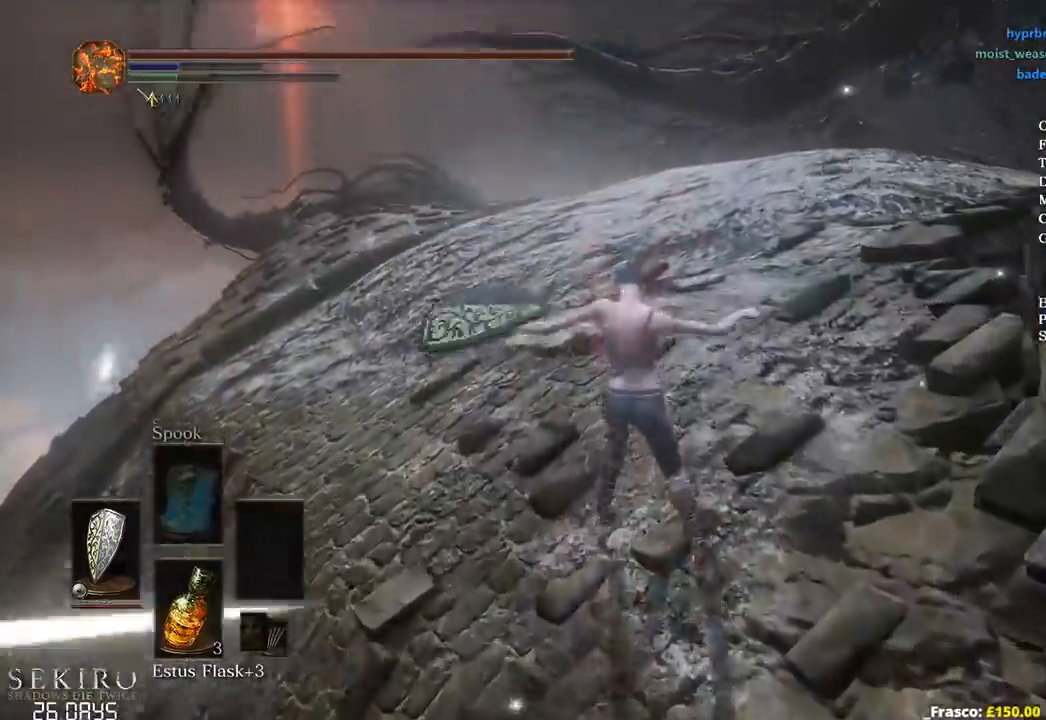
{"buttons": ["B"], "left_stick": "up", "right_stick": "down-left", "events": []}
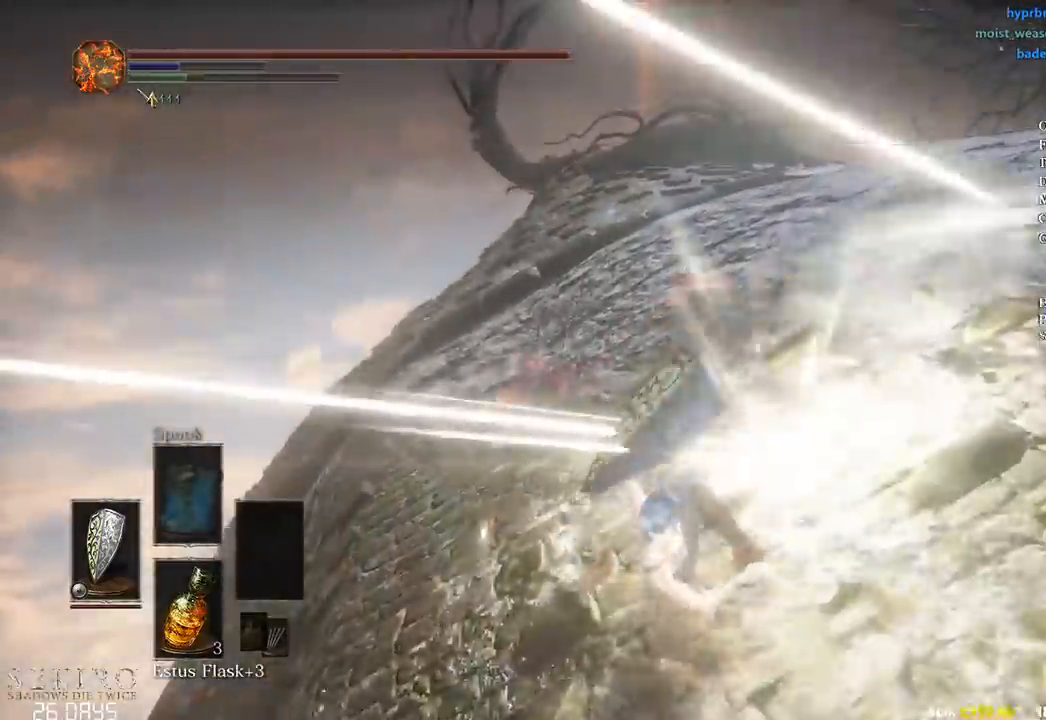
{"buttons": ["B"], "left_stick": "up", "right_stick": "down", "events": [[100, "right_stick", "center"], [500, "right_stick", "down"]]}
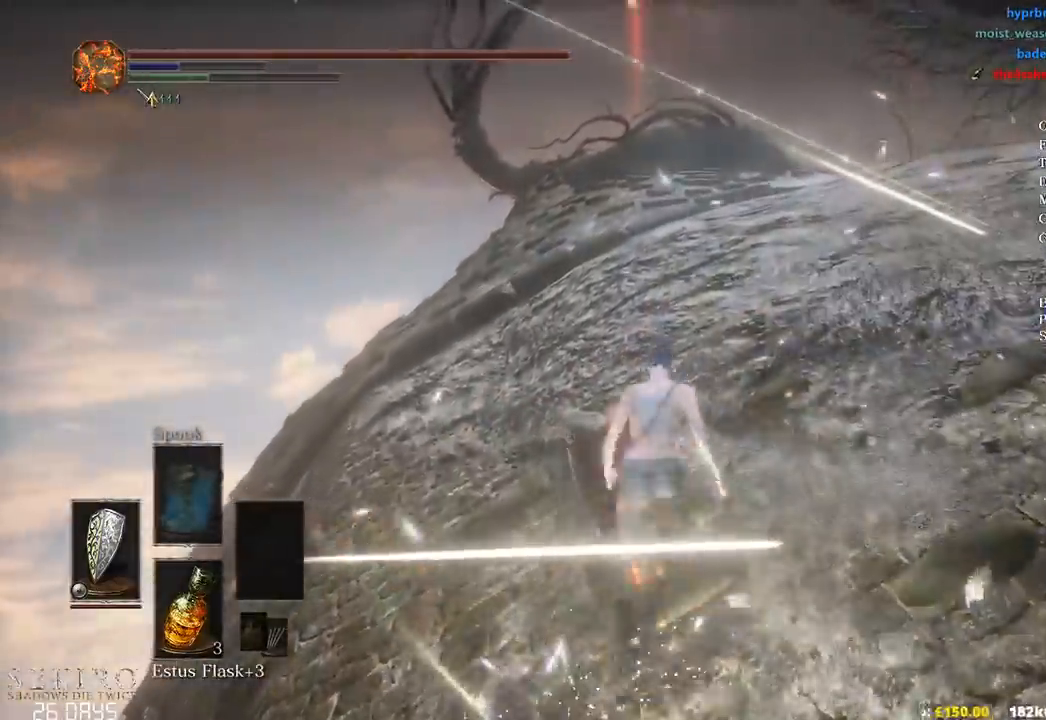
{"buttons": ["B"], "left_stick": "up-right", "right_stick": "down", "events": [[450, "left_stick", "up-right"]]}
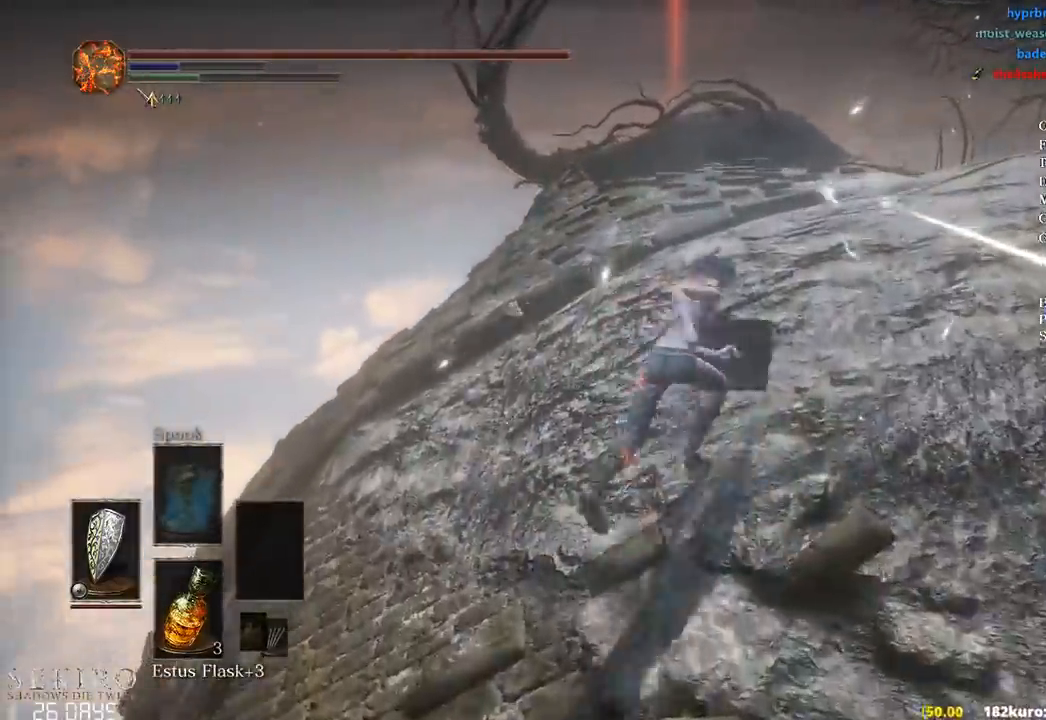
{"buttons": ["B"], "left_stick": "up", "right_stick": "down", "events": [[150, "left_stick", "up"]]}
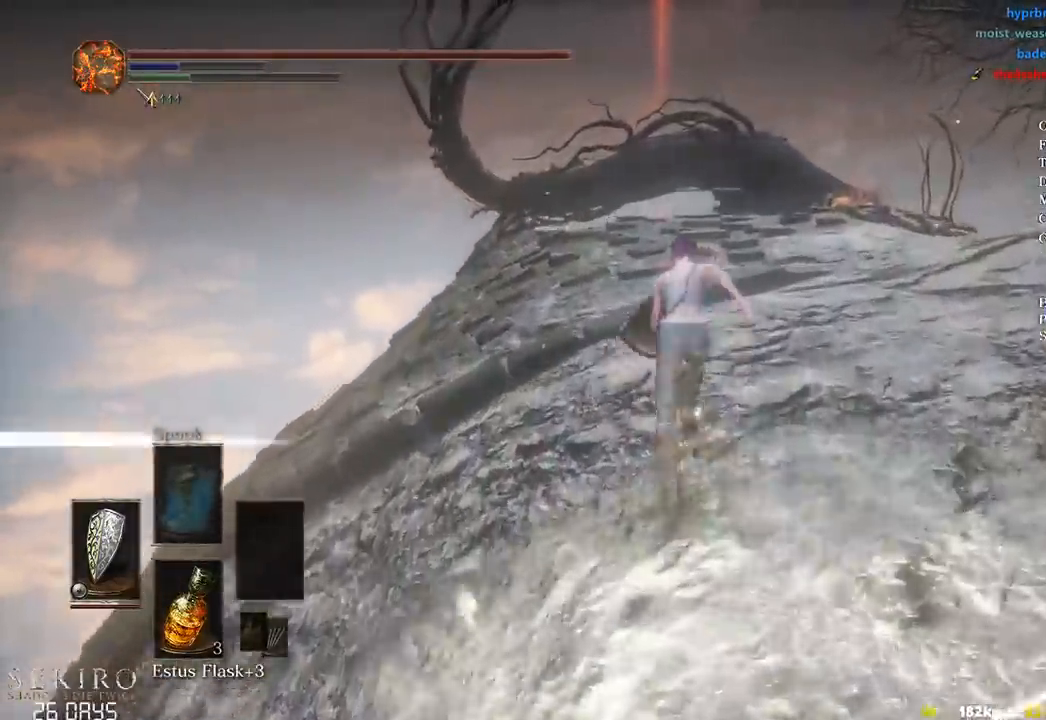
{"buttons": ["B"], "left_stick": "up", "right_stick": "down", "events": []}
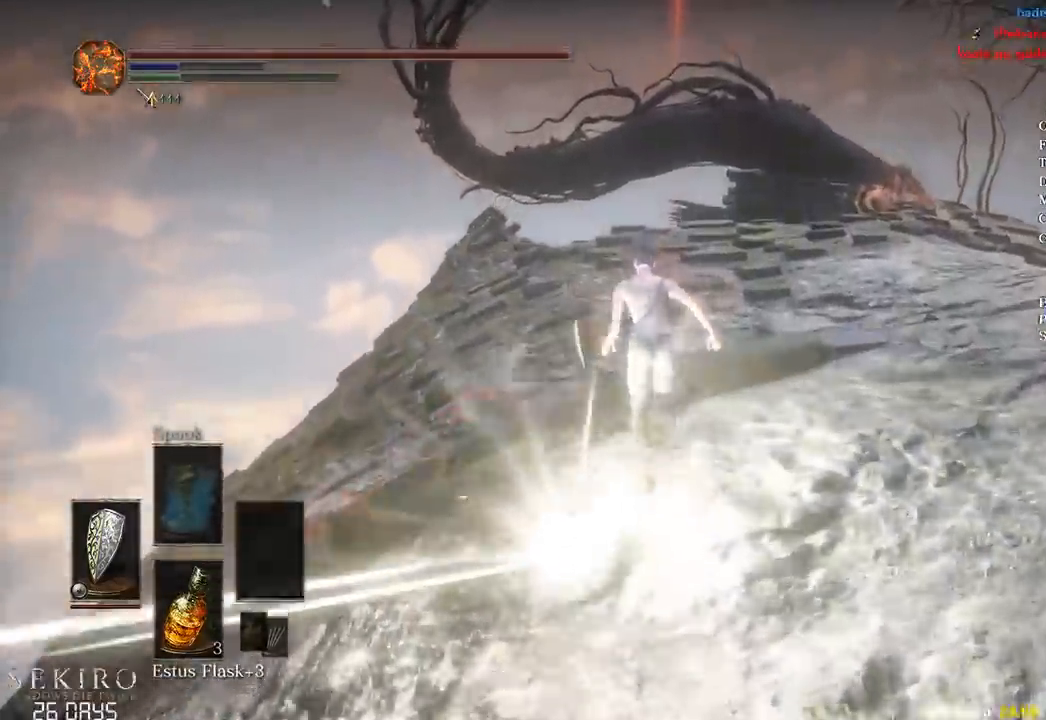
{"buttons": ["B"], "left_stick": "up", "right_stick": "down", "events": []}
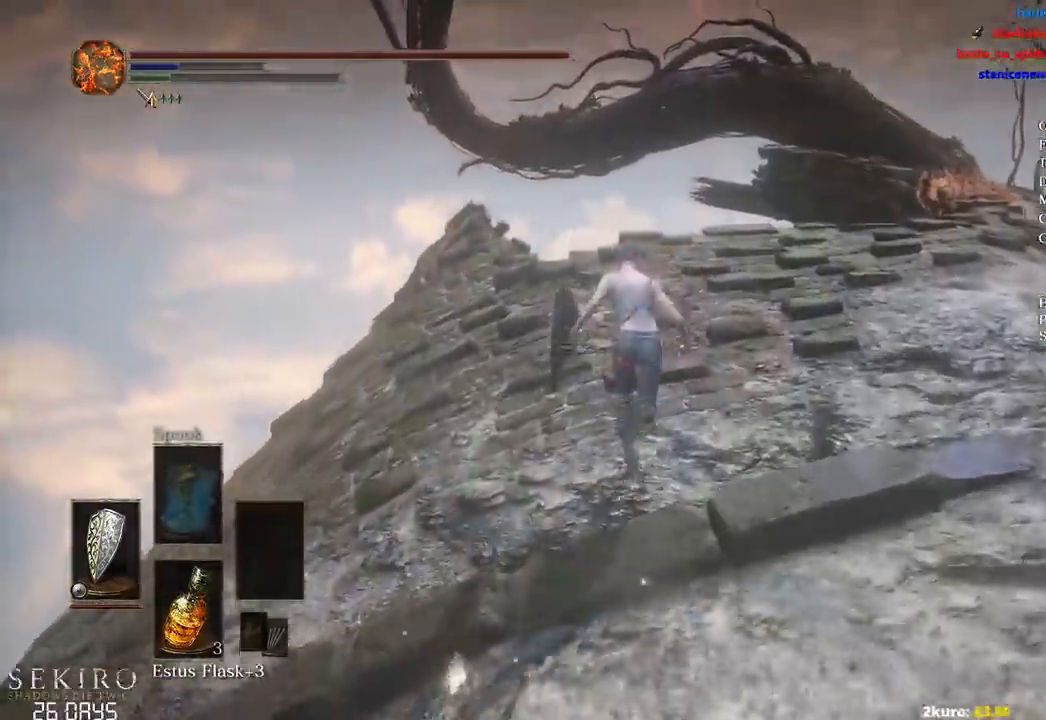
{"buttons": [], "left_stick": "up", "right_stick": "center", "events": [[133, "B", "up"], [233, "B", "down"], [250, "right_stick", "center"], [317, "B", "up"], [400, "B", "down"], [467, "B", "up"]]}
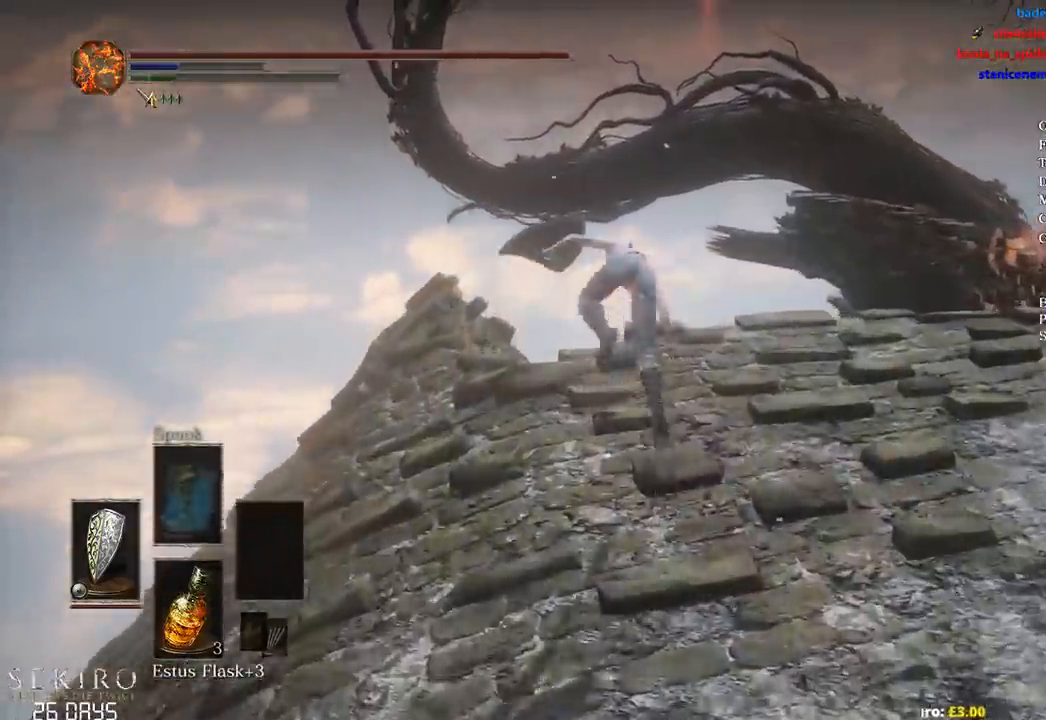
{"buttons": [], "left_stick": "up", "right_stick": "down", "events": [[83, "B", "down"], [150, "B", "up"], [167, "right_stick", "down"]]}
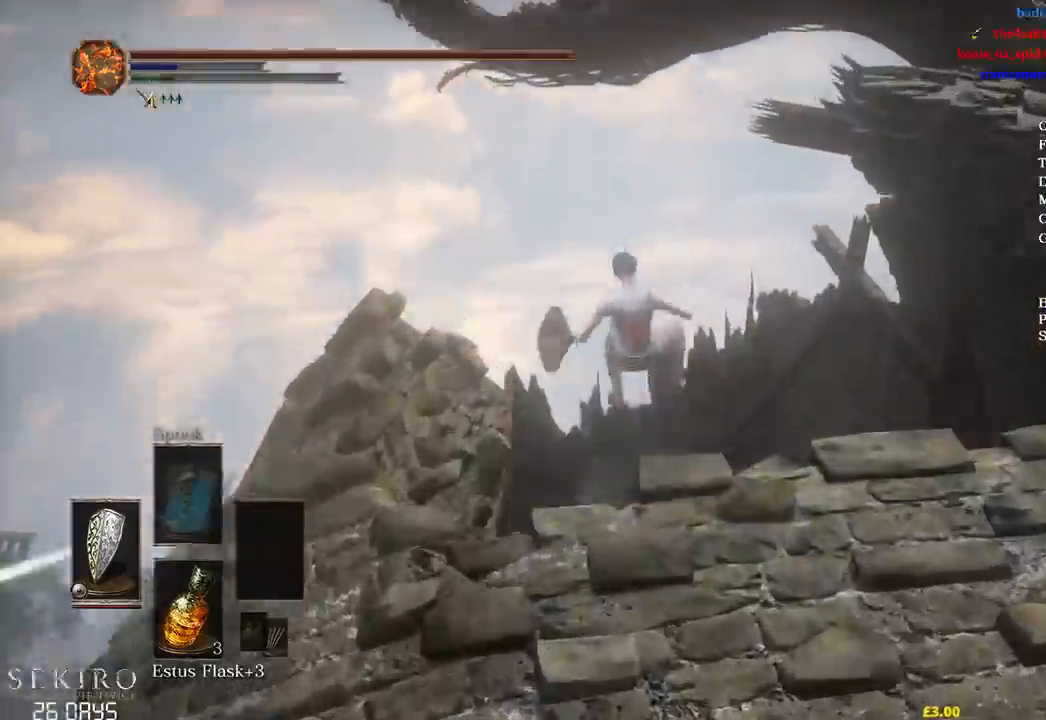
{"buttons": [], "left_stick": "up", "right_stick": "down", "events": []}
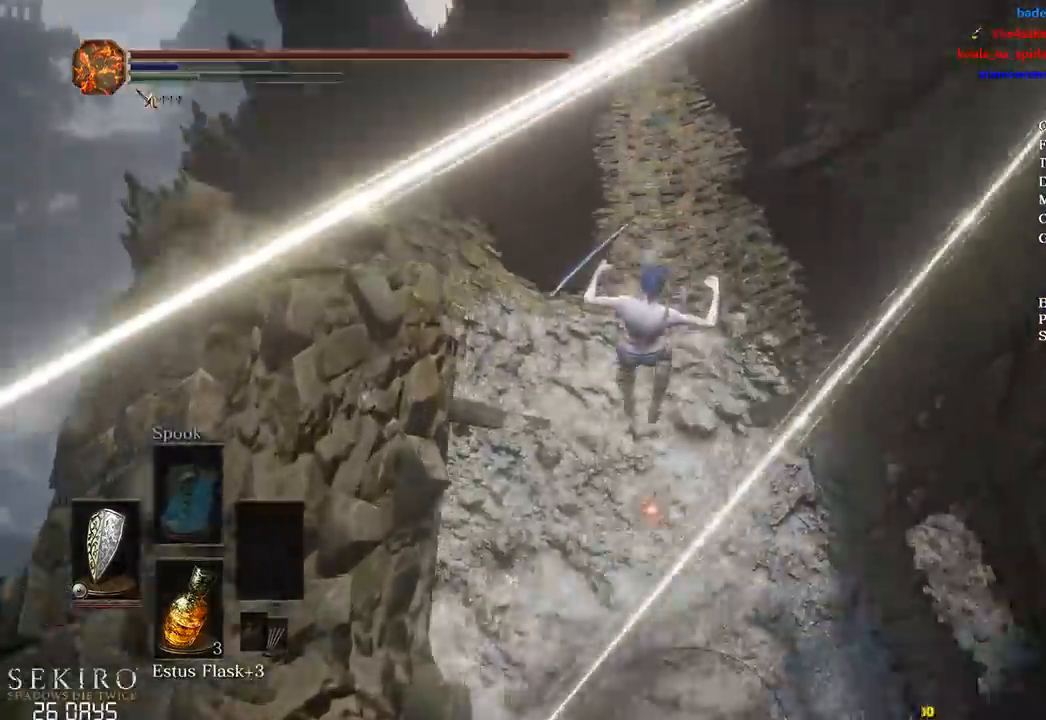
{"buttons": [], "left_stick": "up", "right_stick": "center", "events": [[183, "right_stick", "center"]]}
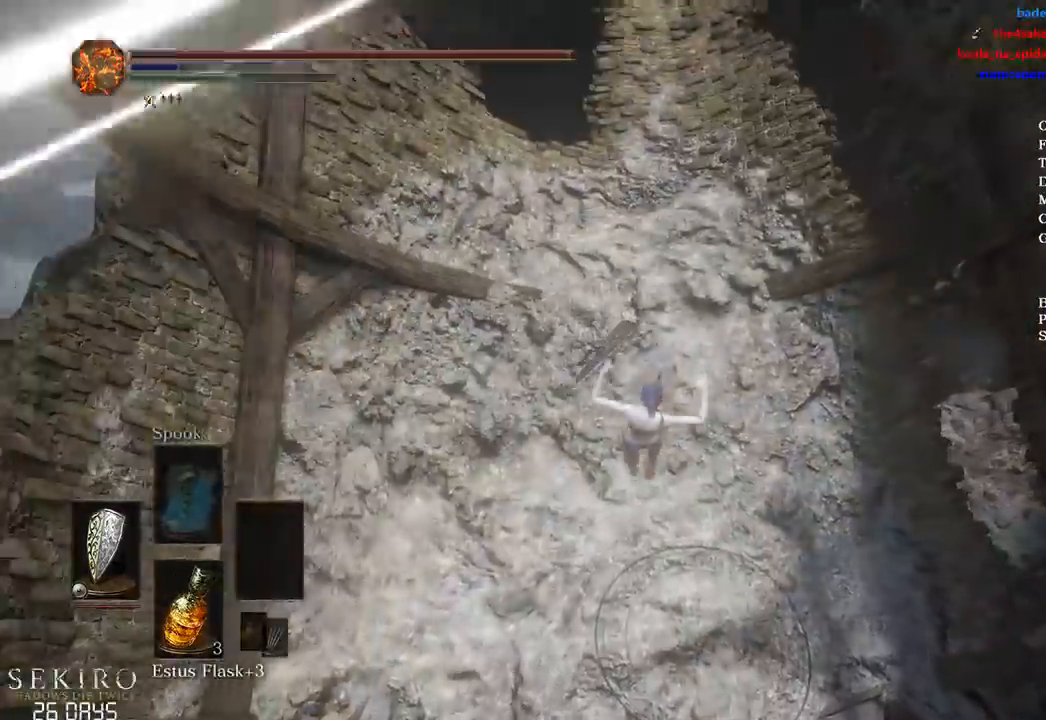
{"buttons": [], "left_stick": "up", "right_stick": "center", "events": [[117, "B", "down"], [200, "B", "up"], [283, "B", "down"], [350, "B", "up"], [417, "B", "down"], [483, "B", "up"]]}
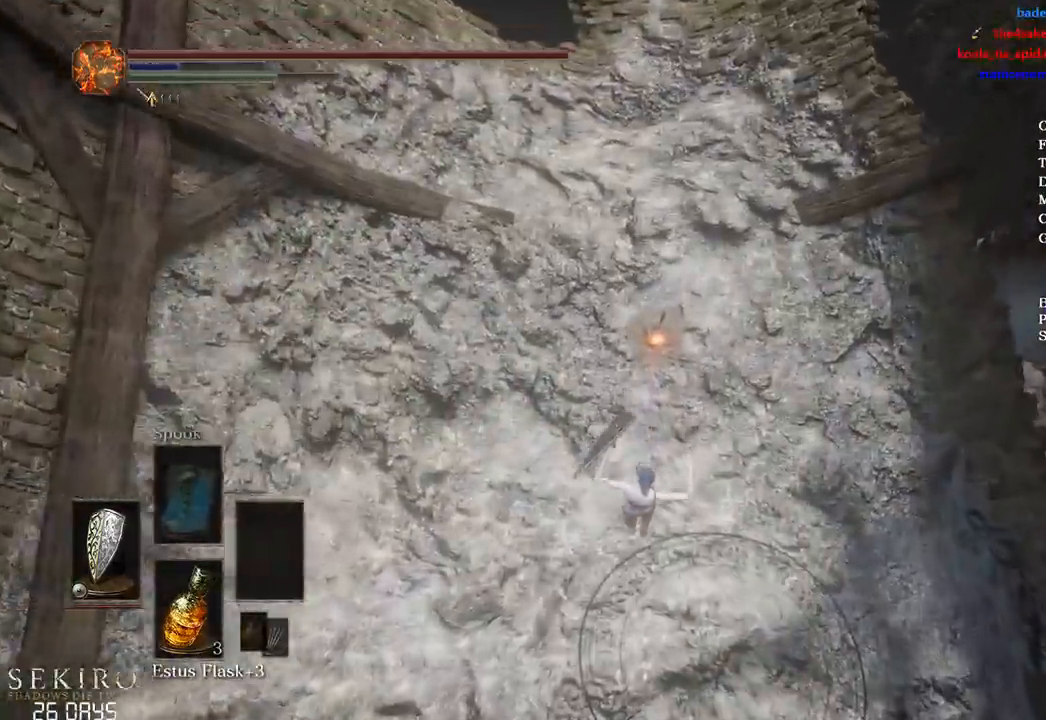
{"buttons": ["B"], "left_stick": "up", "right_stick": "center", "events": [[50, "B", "down"], [133, "B", "up"], [217, "B", "down"], [283, "B", "up"], [350, "B", "down"], [417, "B", "up"], [483, "B", "down"]]}
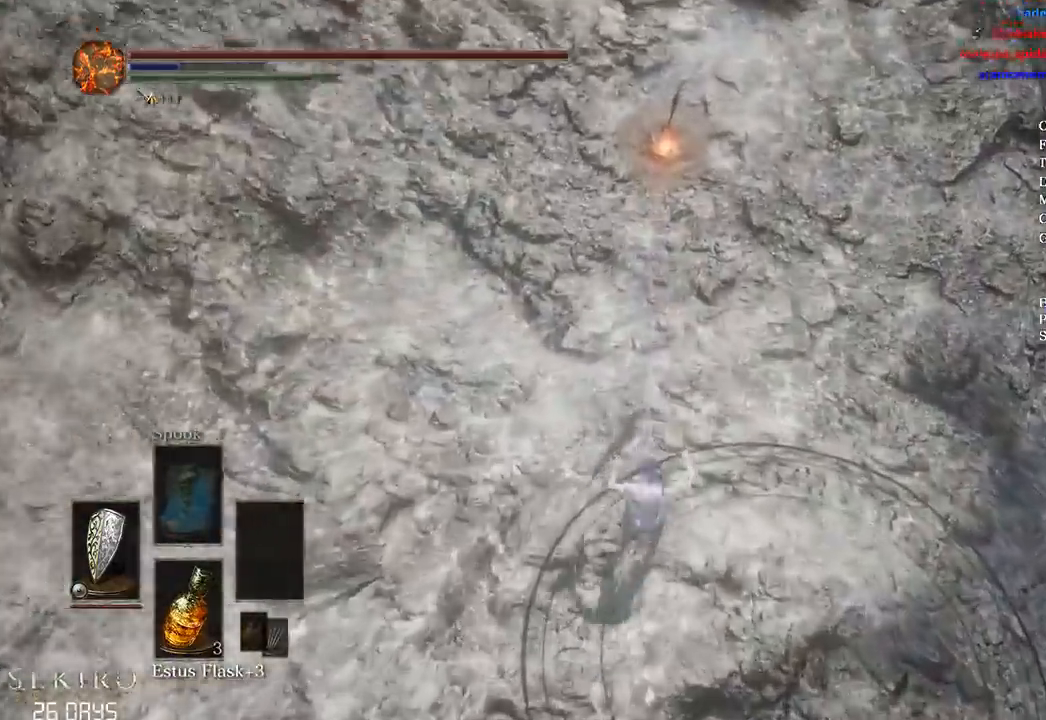
{"buttons": [], "left_stick": "up", "right_stick": "up", "events": [[67, "B", "up"], [133, "B", "down"], [200, "B", "up"], [483, "right_stick", "up"]]}
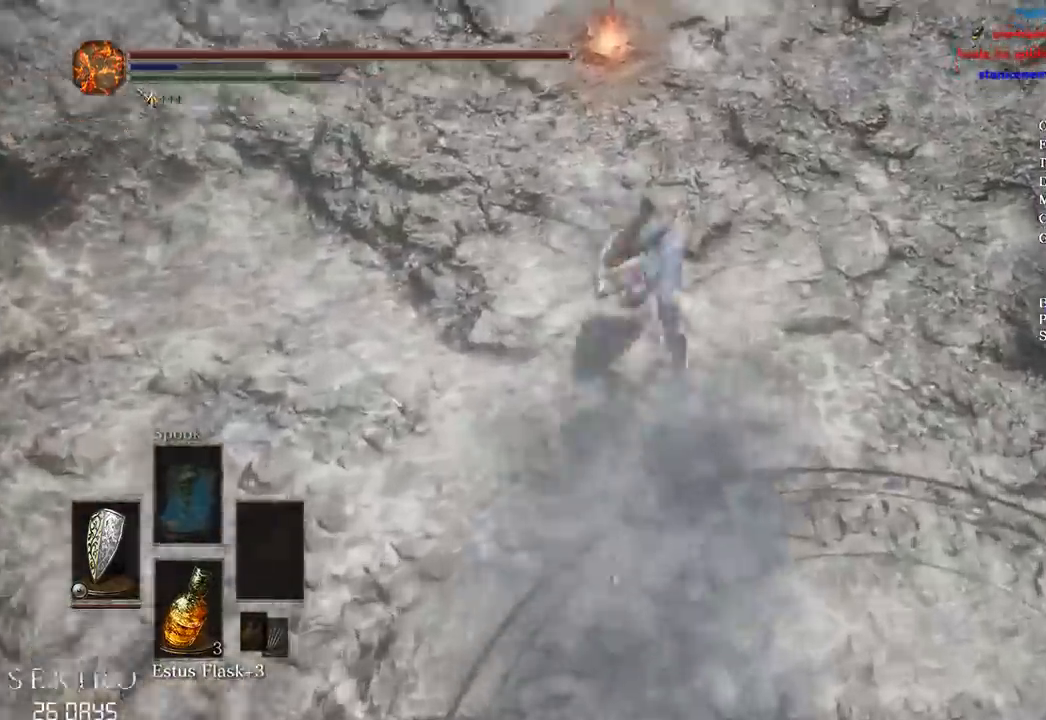
{"buttons": ["A"], "left_stick": "up", "right_stick": "center", "events": [[250, "right_stick", "center"], [317, "A", "down"], [417, "A", "up"], [483, "A", "down"]]}
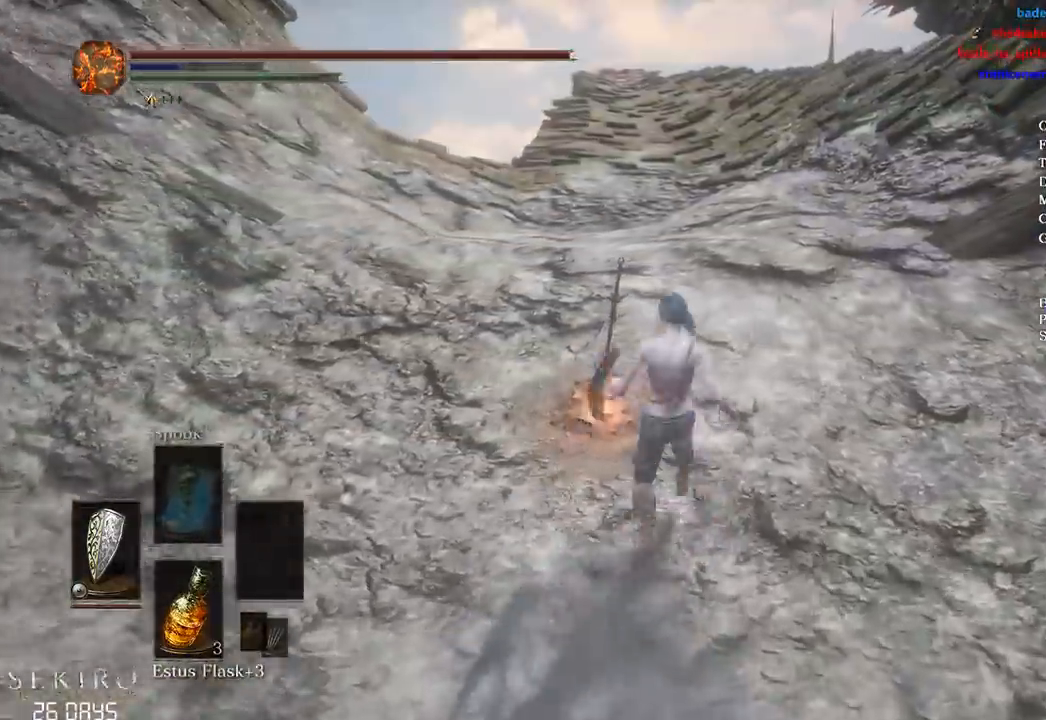
{"buttons": [], "left_stick": "center", "right_stick": "center", "events": [[67, "A", "up"], [150, "A", "down"], [217, "A", "up"], [250, "A", "down"], [350, "A", "up"], [350, "left_stick", "center"]]}